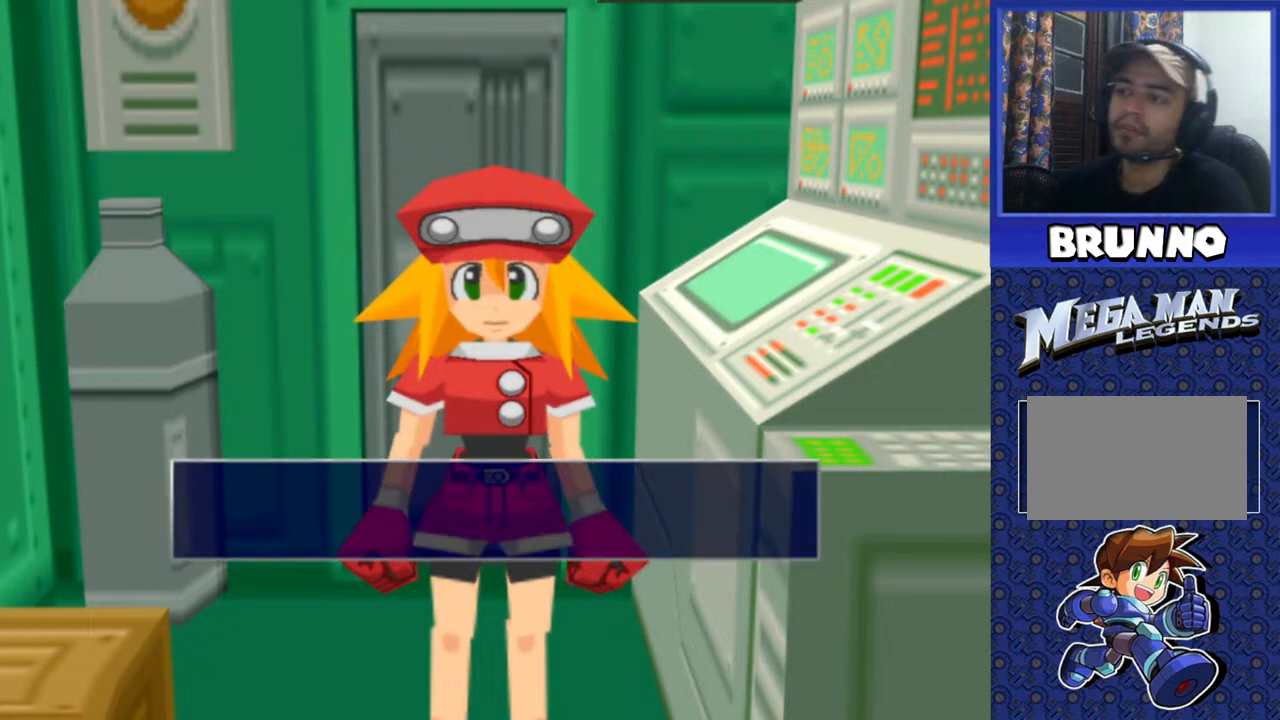
Gameplay with a controller (PlayStation layout); each line is a JSON object with the inputs held at the frame after it. "events" lists button and stick changes between this image and that frame as [ms after this image, input, new state], when the widget could be followed in between. Not read: L3 R3.
{"buttons": [], "events": [[50, "TRIANGLE", "down"], [133, "TRIANGLE", "up"]]}
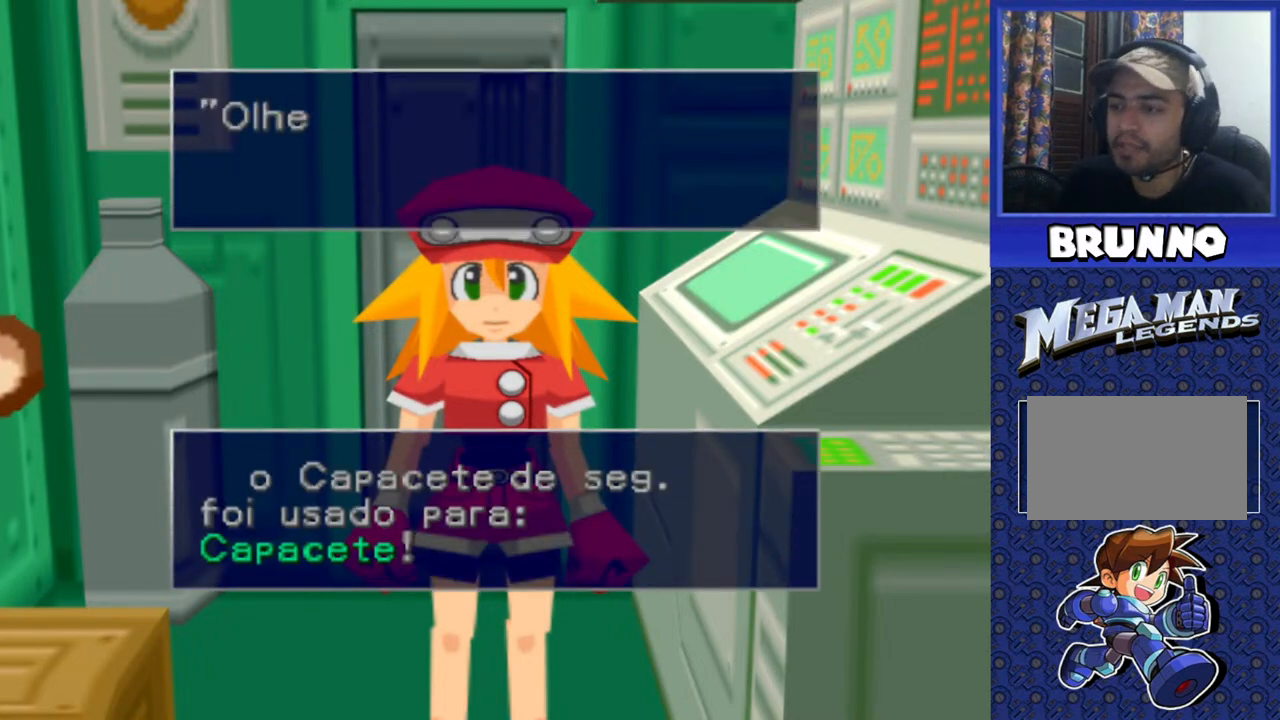
{"buttons": [], "events": []}
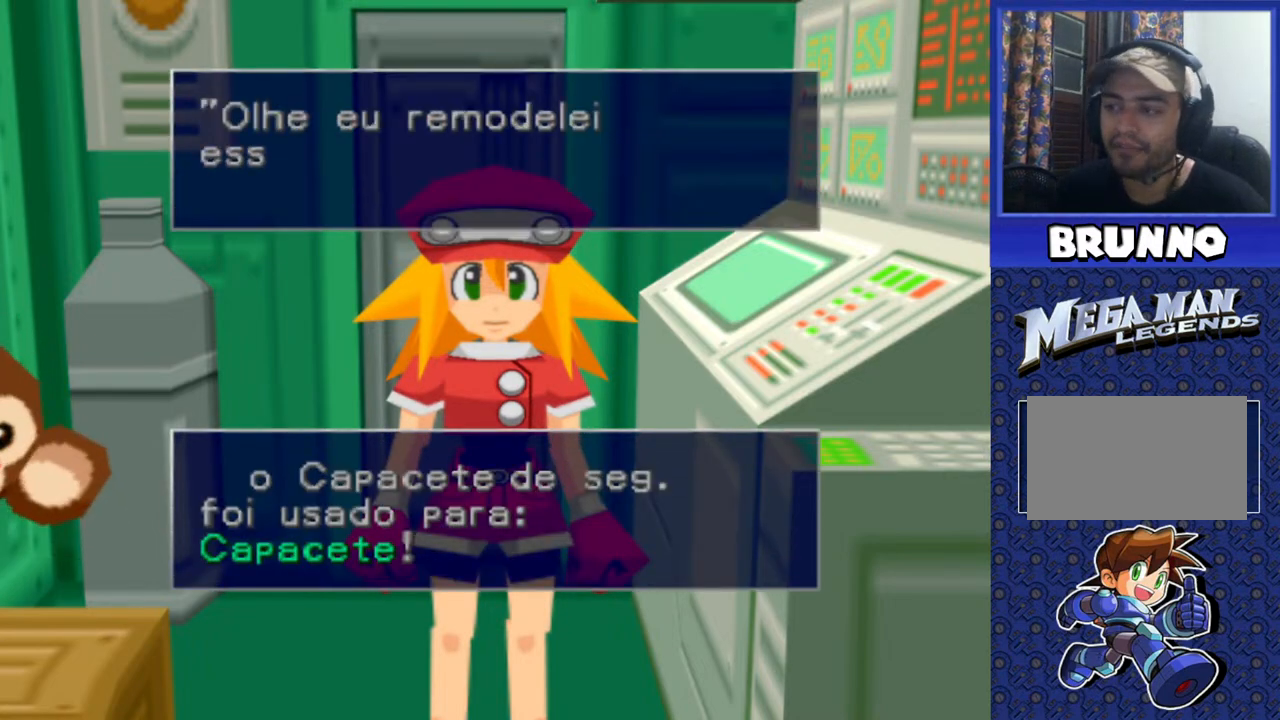
{"buttons": [], "events": []}
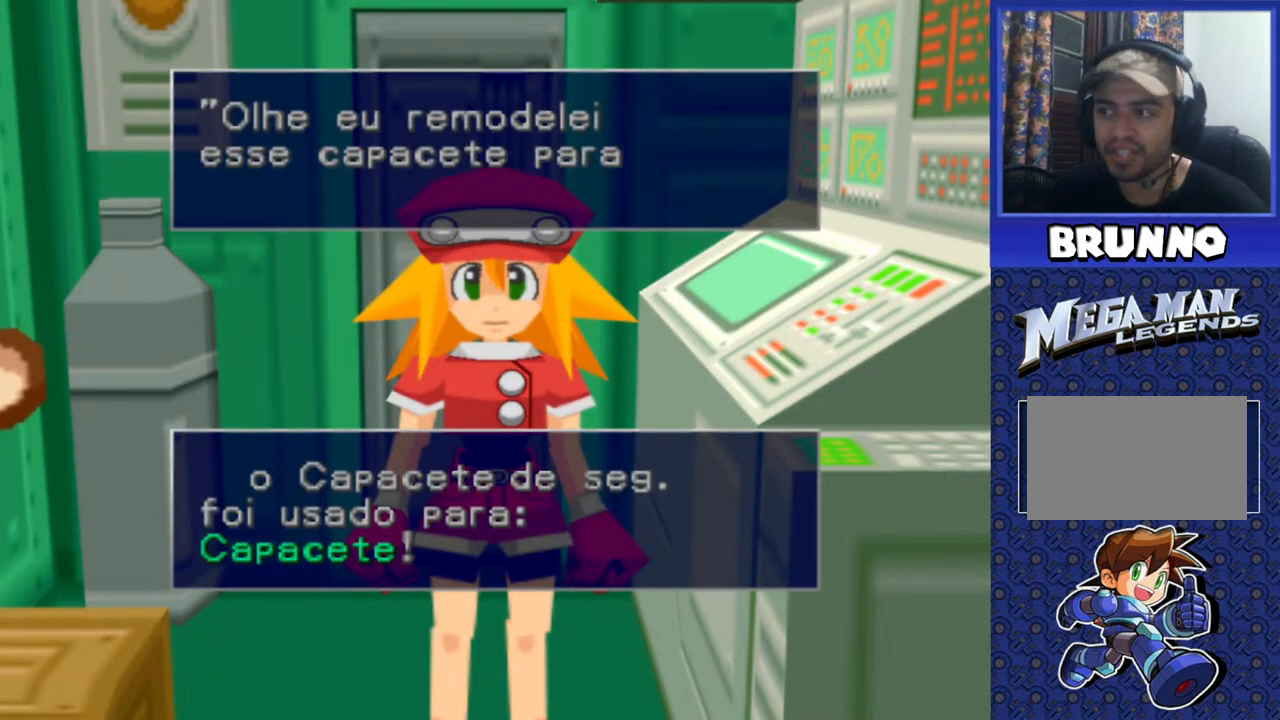
{"buttons": [], "events": []}
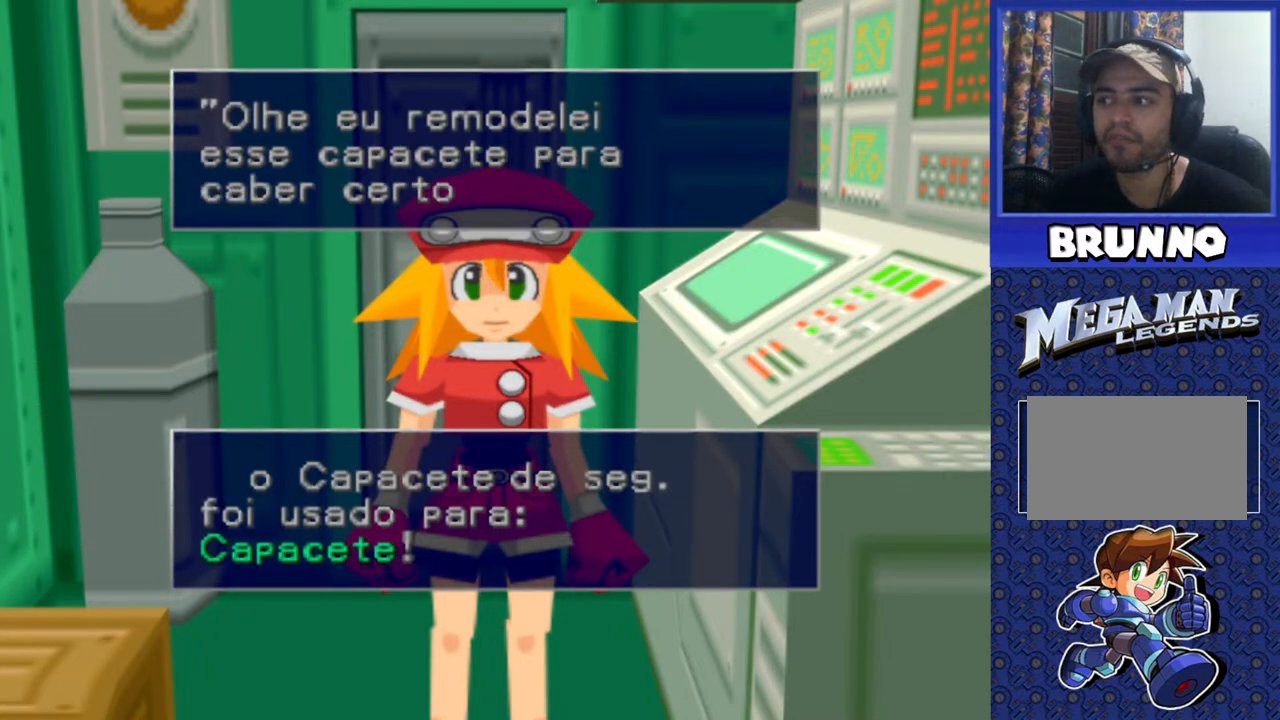
{"buttons": [], "events": []}
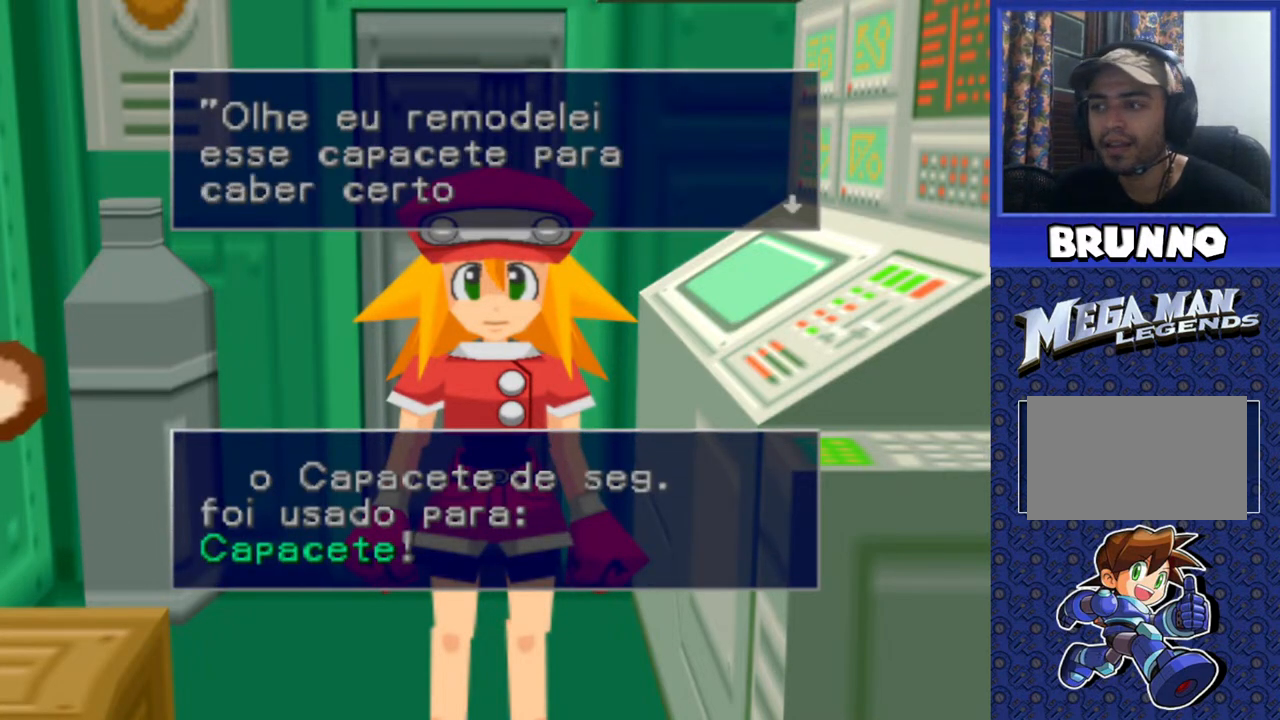
{"buttons": [], "events": []}
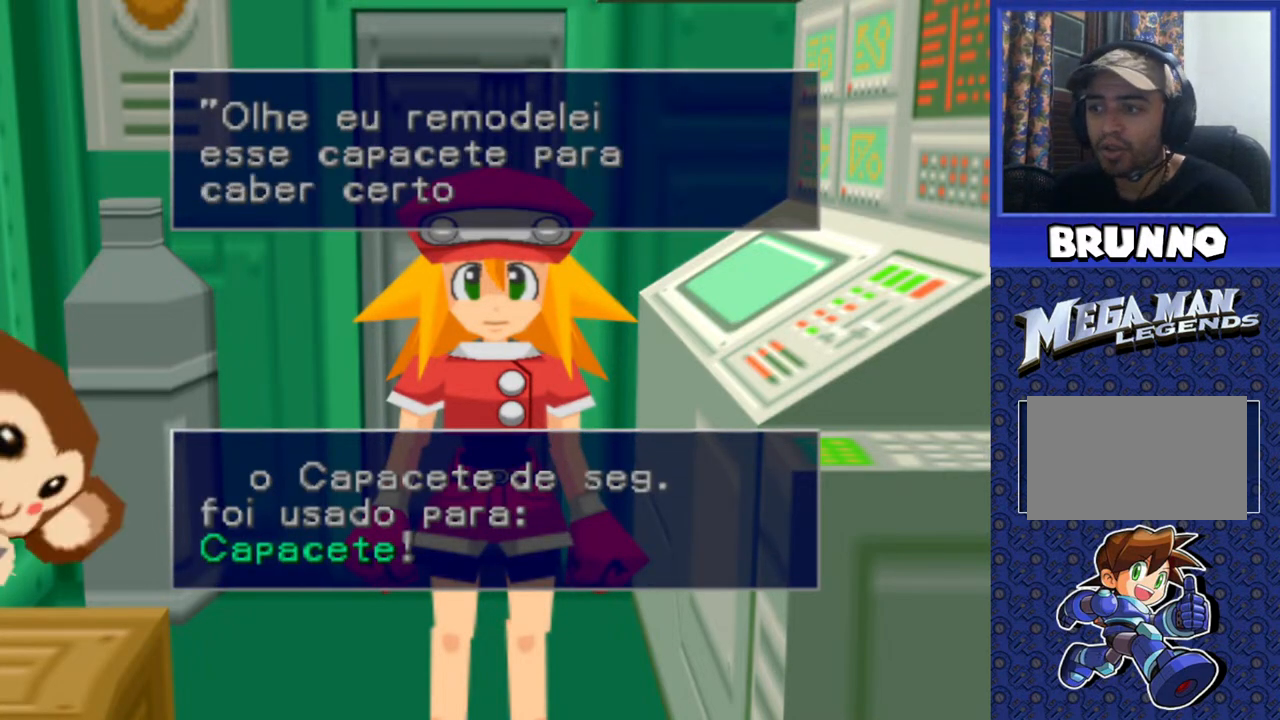
{"buttons": [], "events": [[100, "TRIANGLE", "down"], [167, "TRIANGLE", "up"]]}
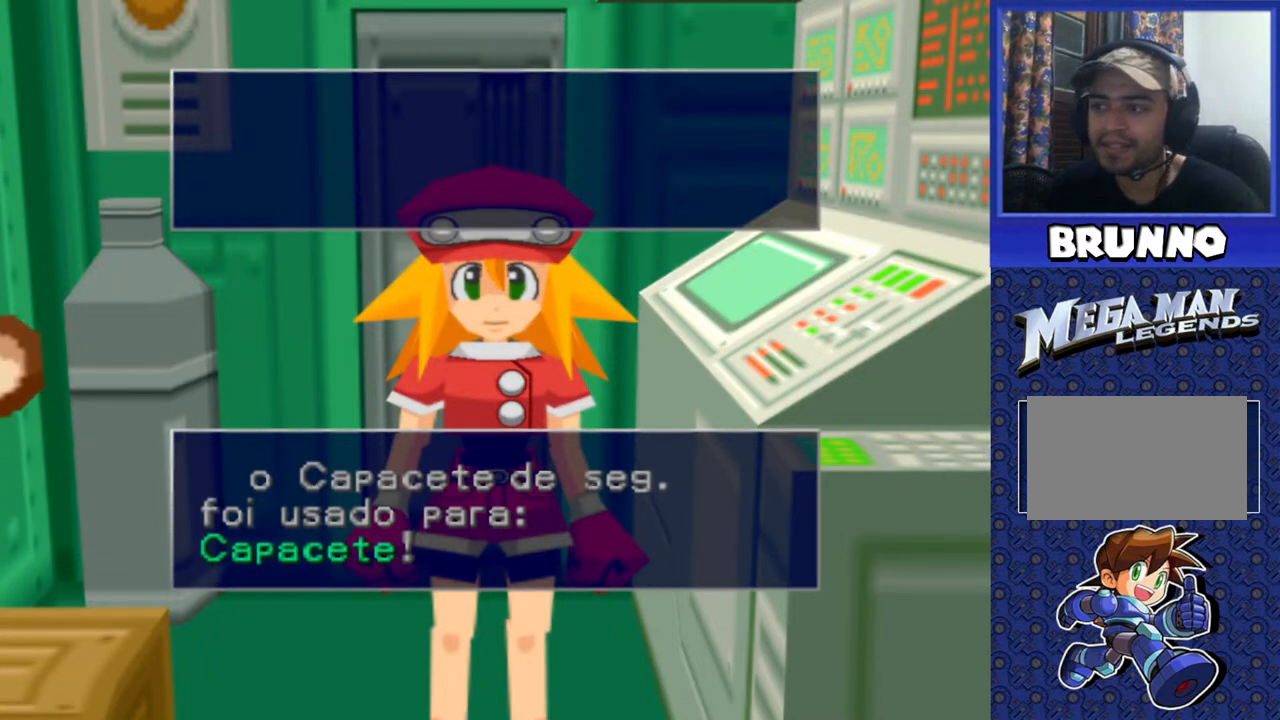
{"buttons": [], "events": [[317, "TRIANGLE", "down"], [383, "TRIANGLE", "up"]]}
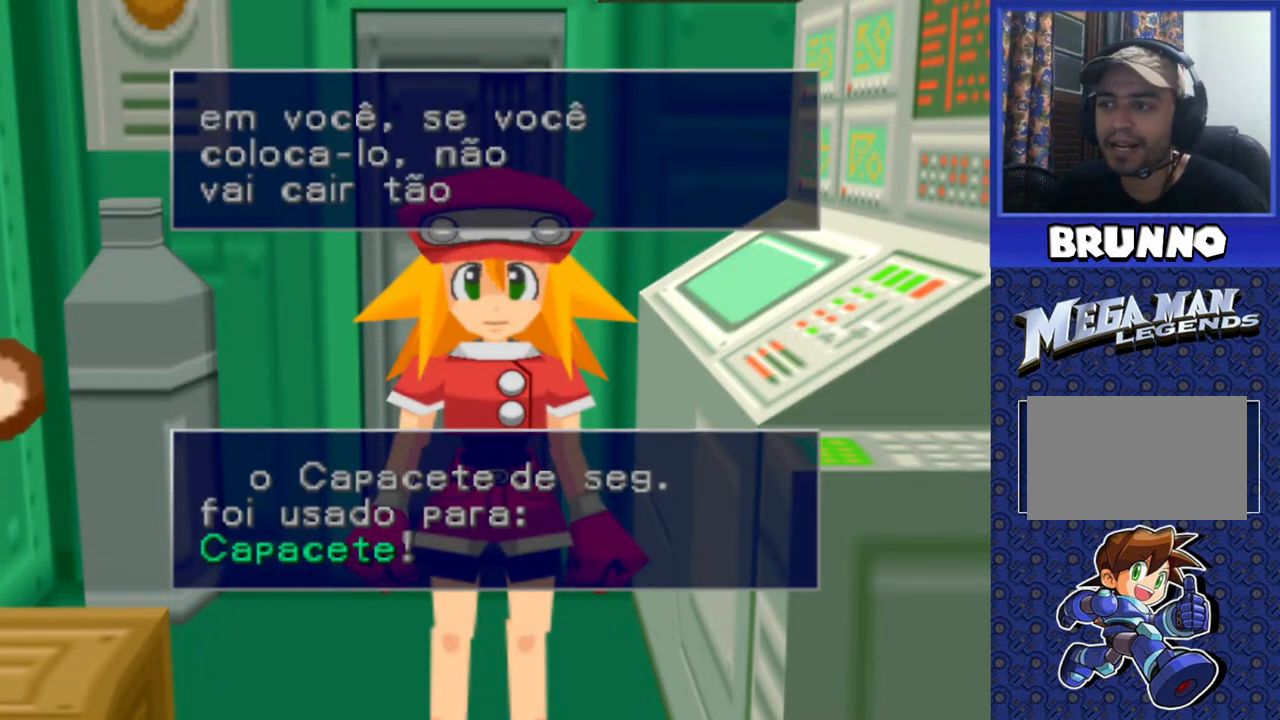
{"buttons": [], "events": []}
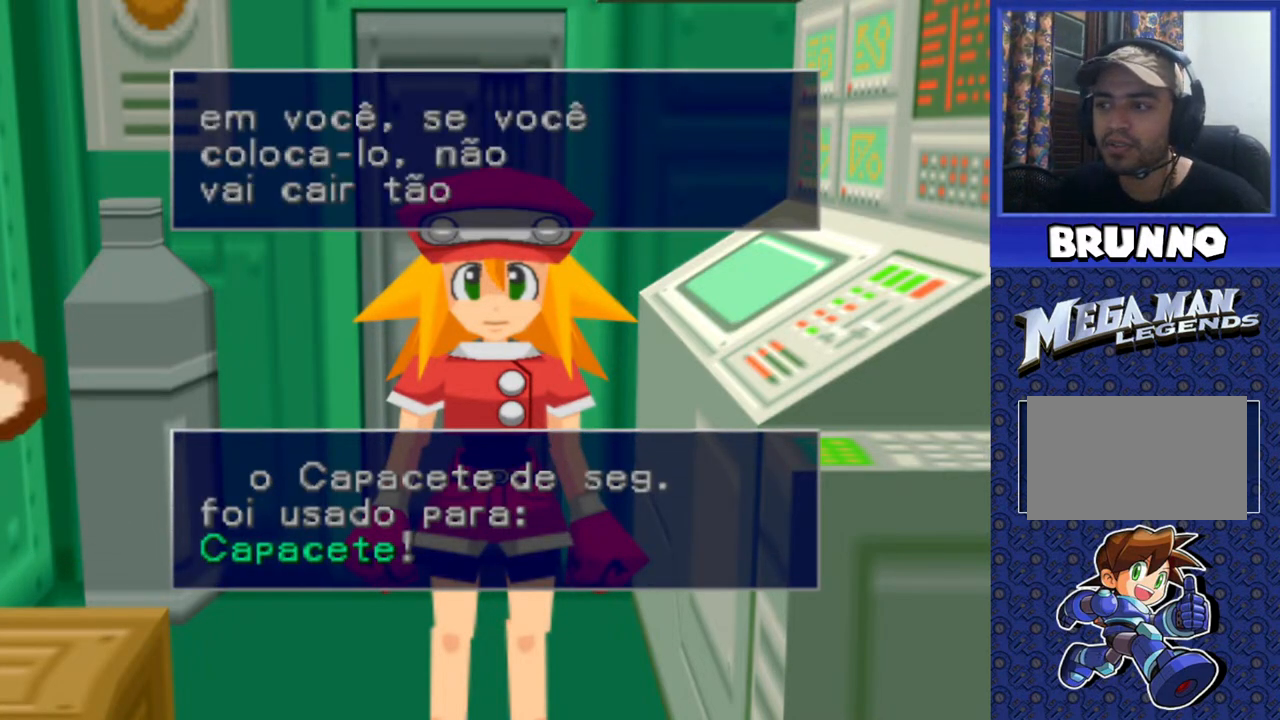
{"buttons": [], "events": []}
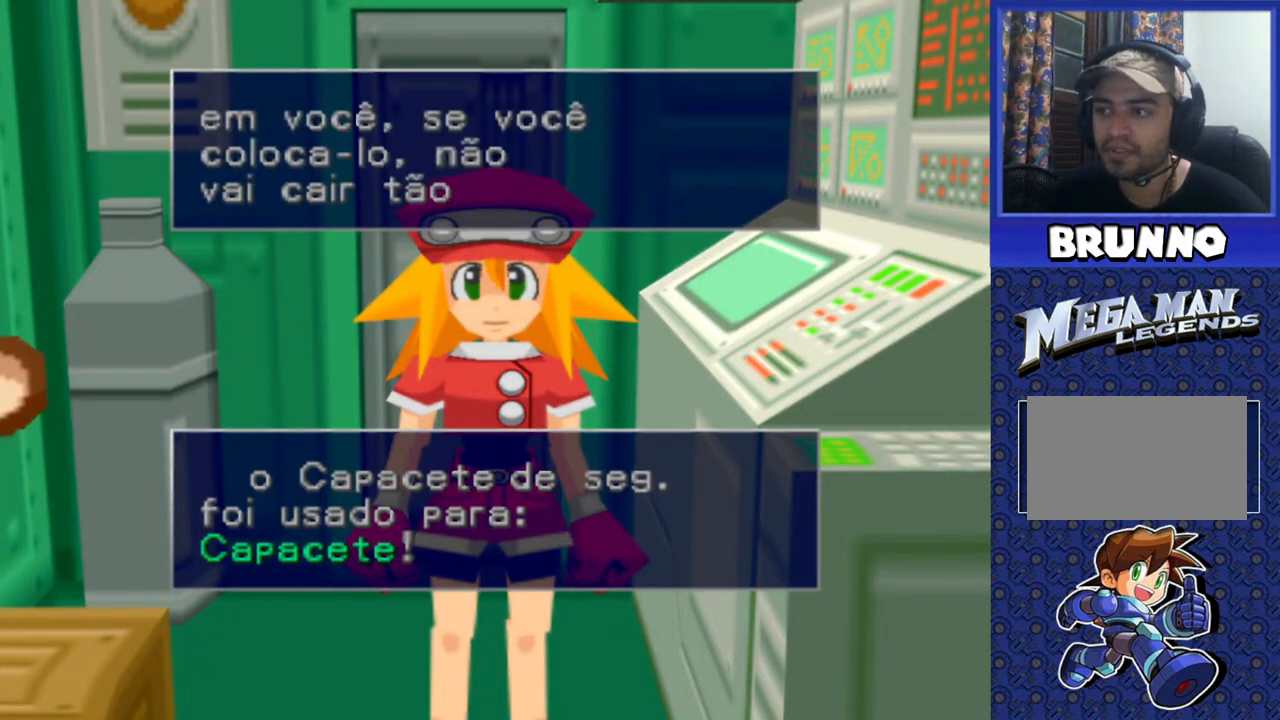
{"buttons": [], "events": []}
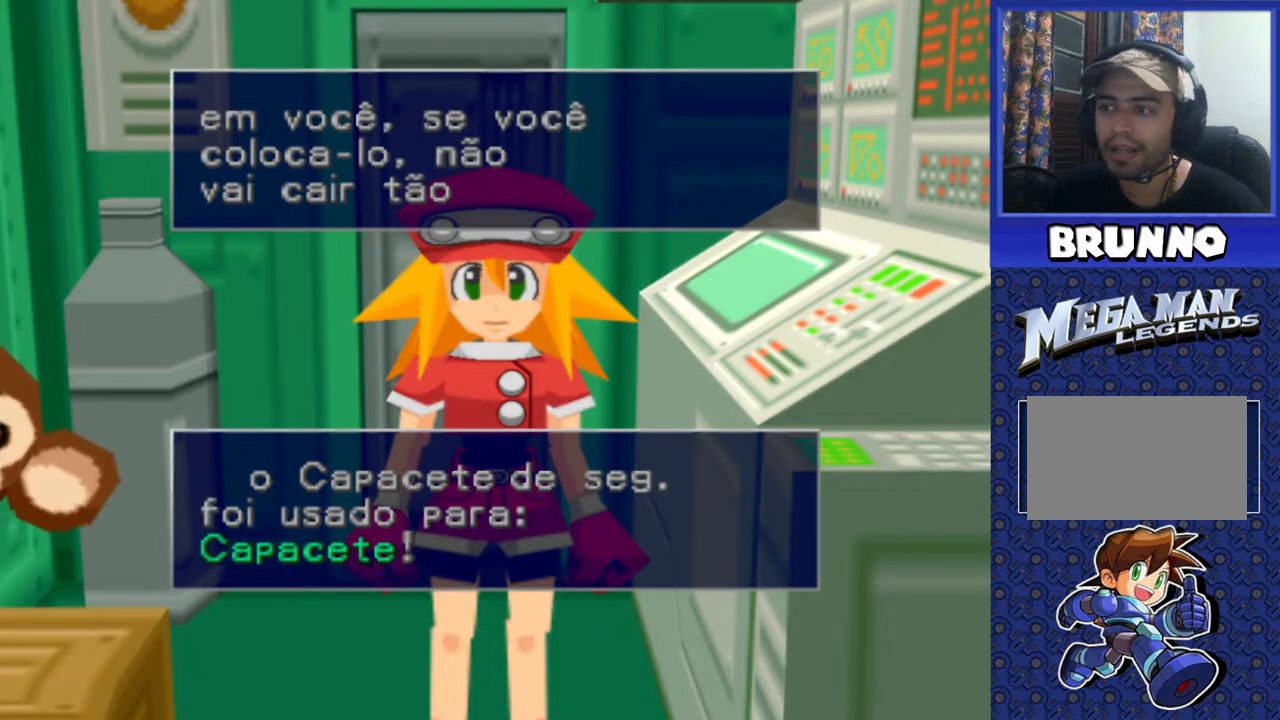
{"buttons": [], "events": []}
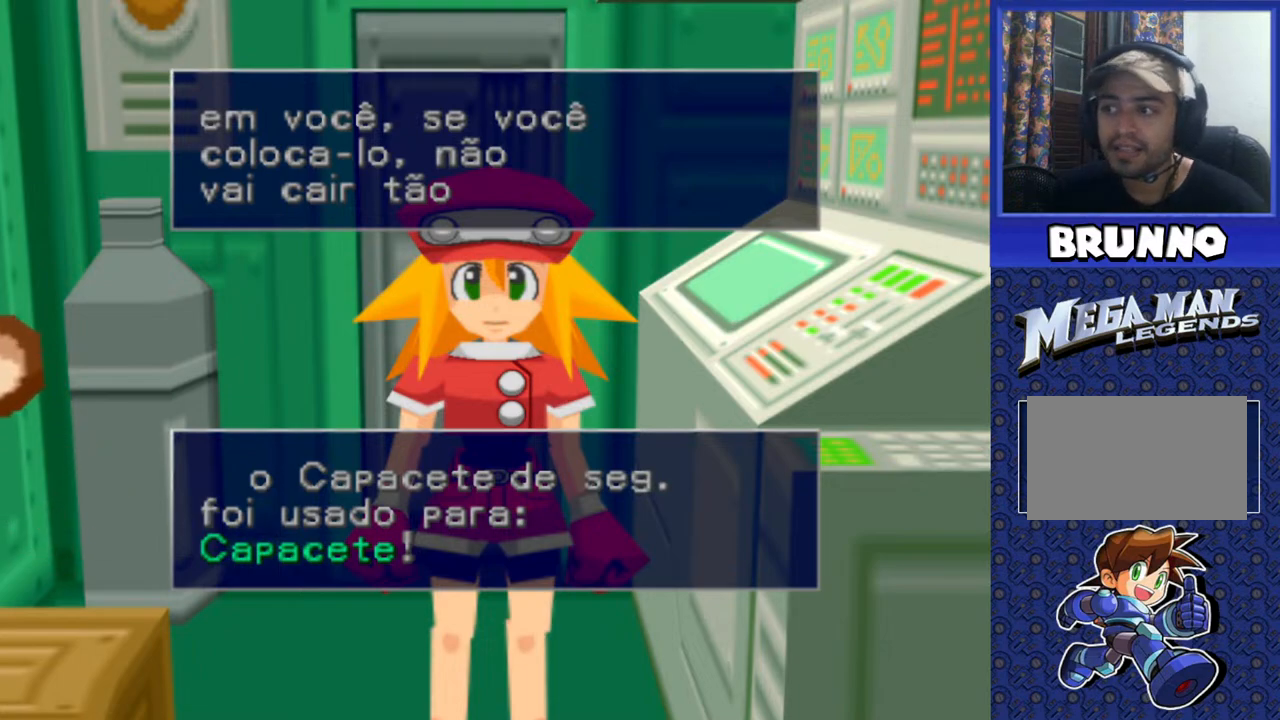
{"buttons": [], "events": []}
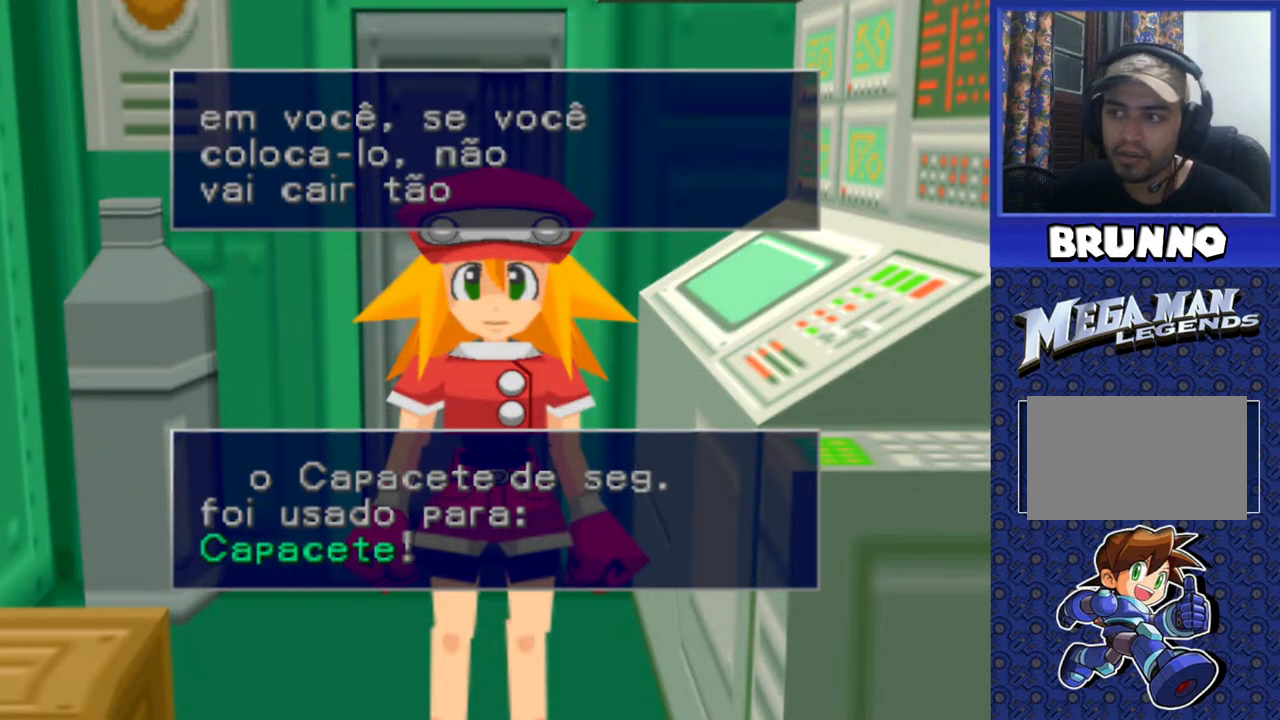
{"buttons": [], "events": []}
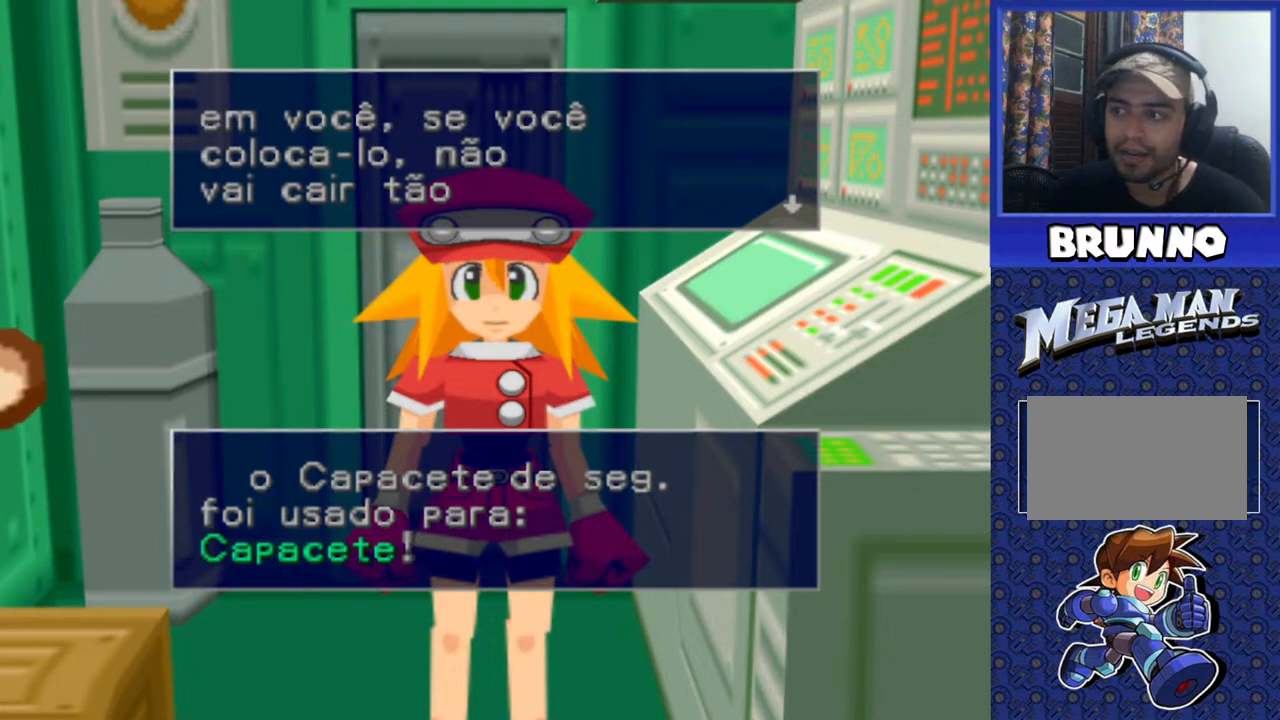
{"buttons": ["TRIANGLE"], "events": [[467, "TRIANGLE", "down"]]}
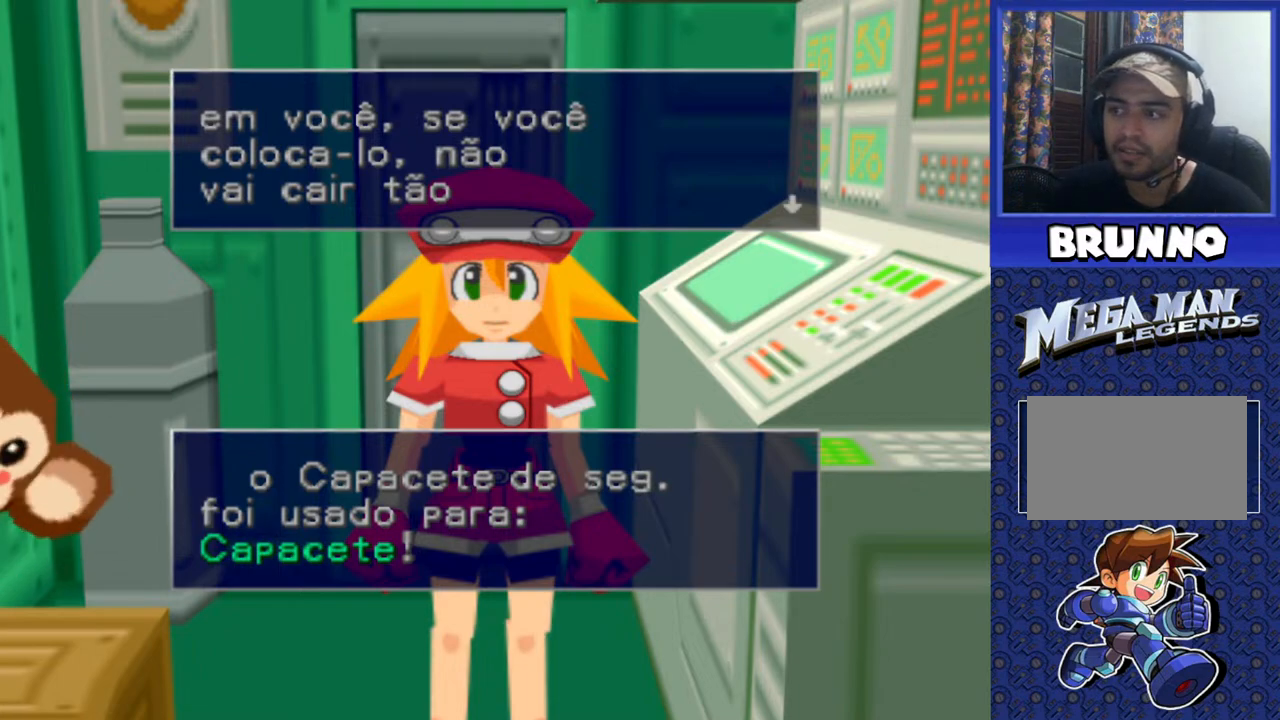
{"buttons": [], "events": [[33, "TRIANGLE", "up"], [333, "TRIANGLE", "down"], [433, "TRIANGLE", "up"]]}
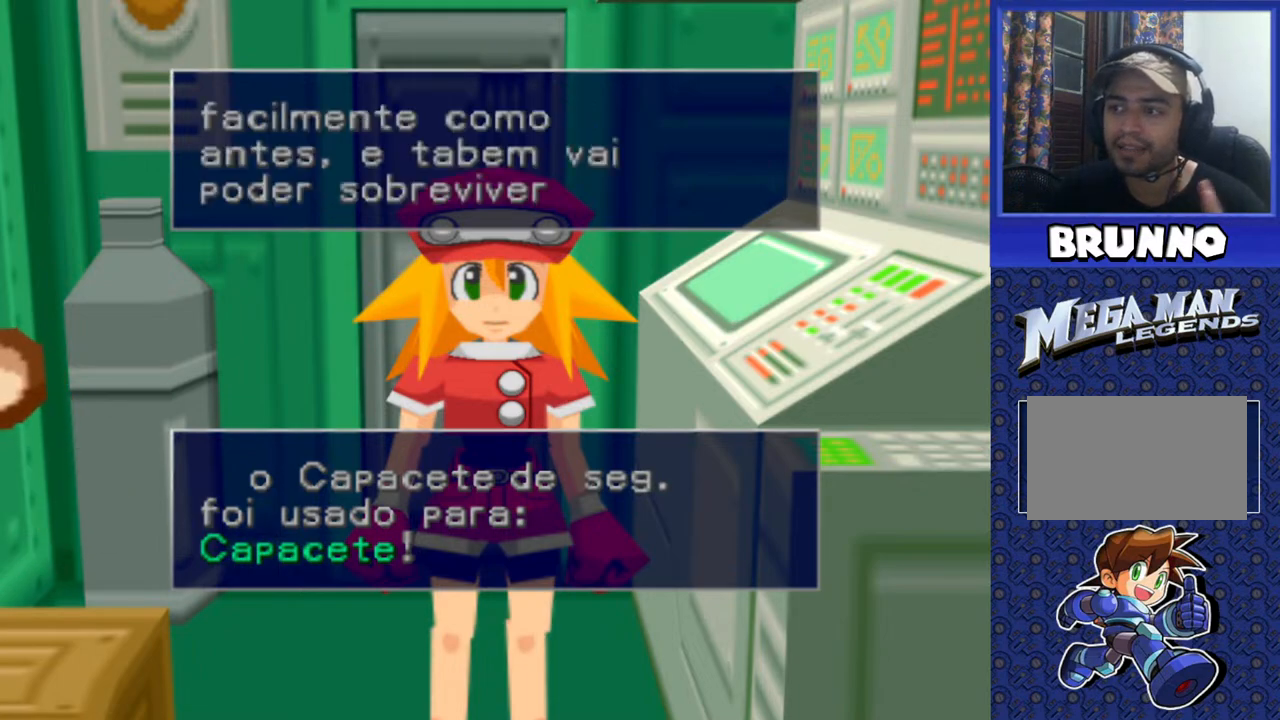
{"buttons": [], "events": []}
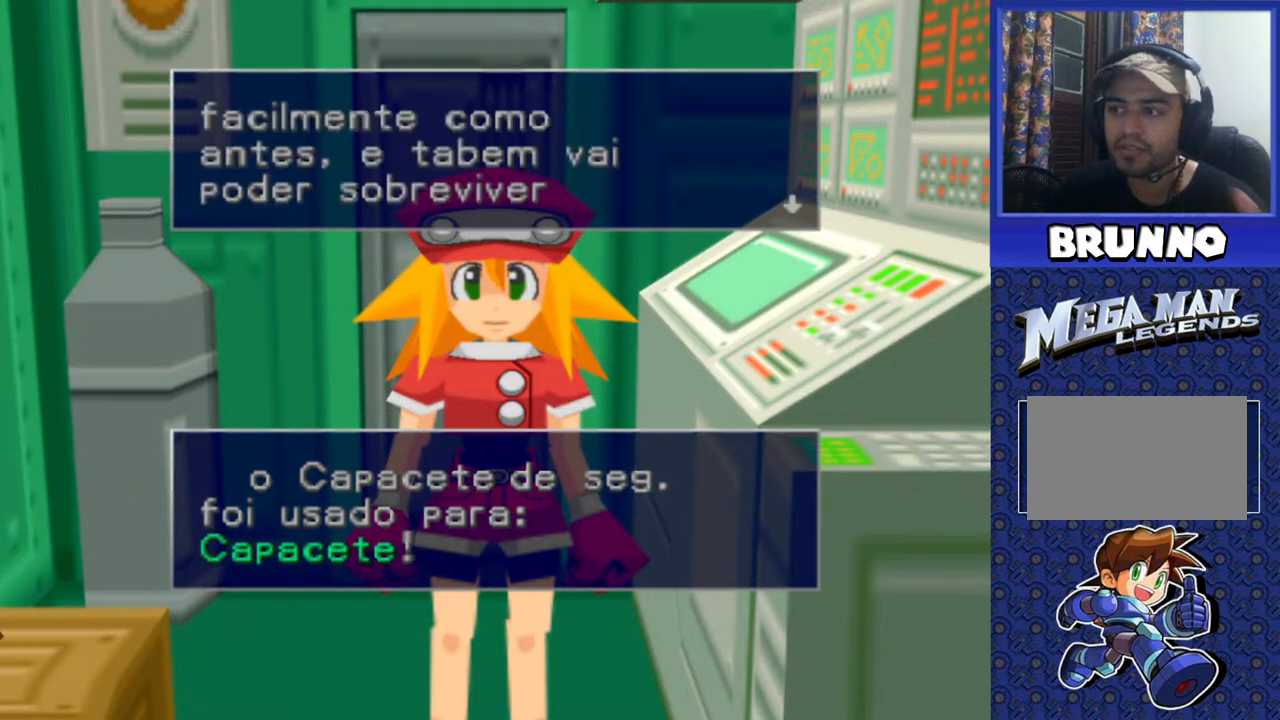
{"buttons": [], "events": []}
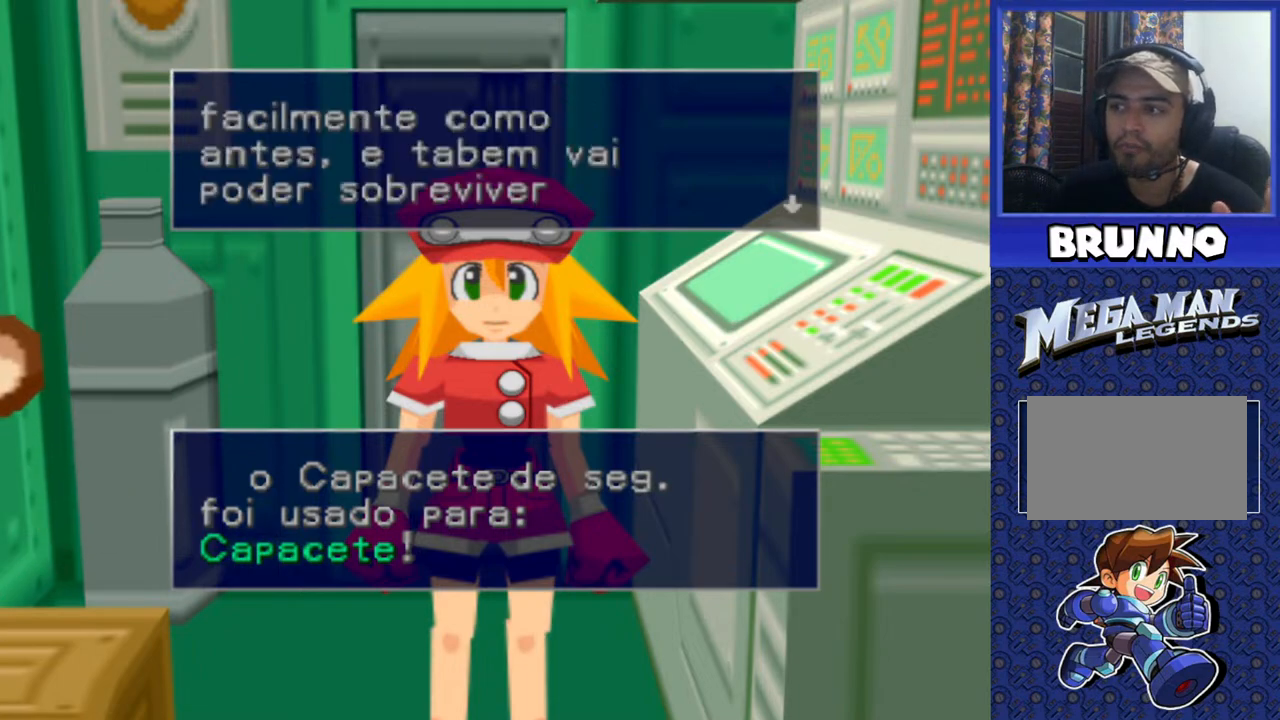
{"buttons": [], "events": []}
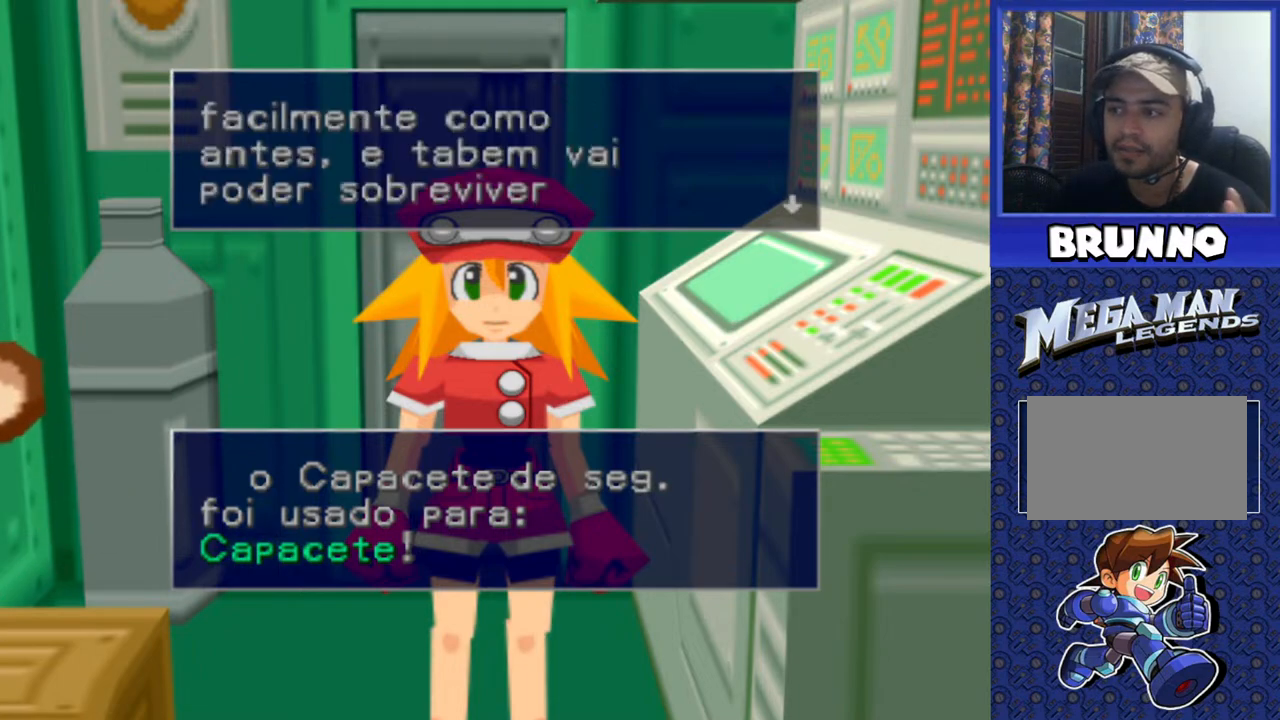
{"buttons": [], "events": []}
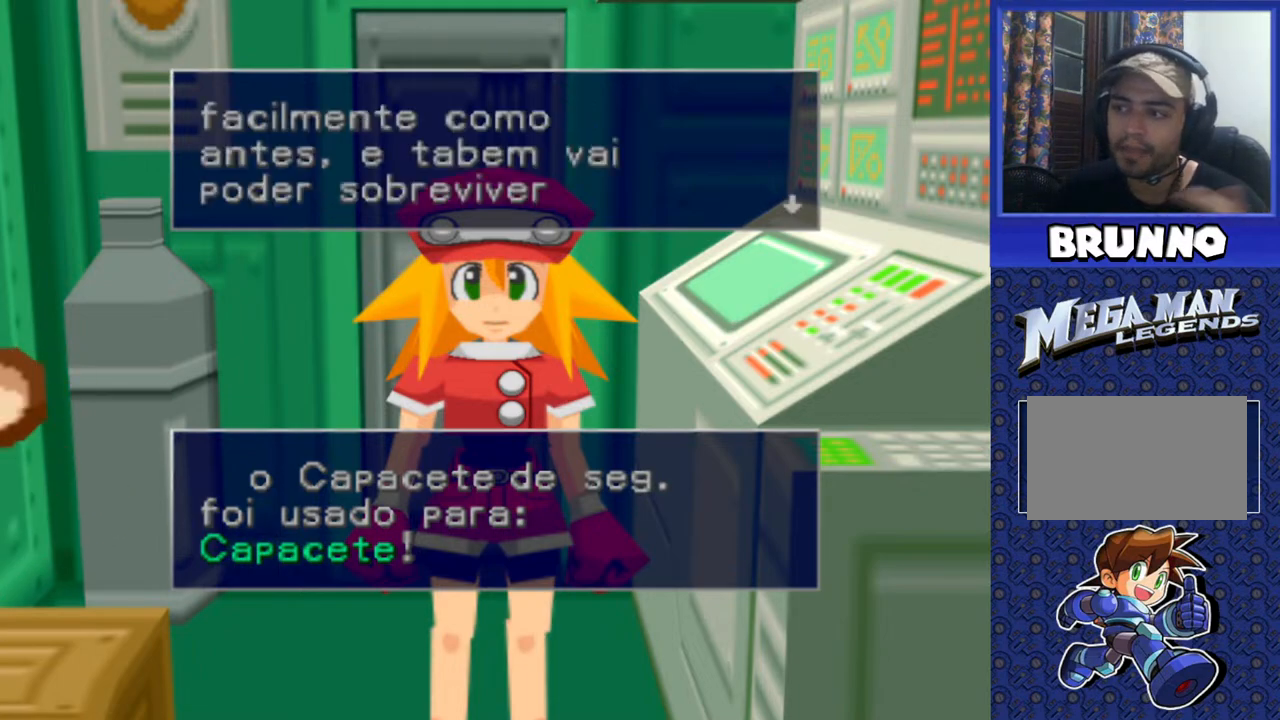
{"buttons": [], "events": [[200, "TRIANGLE", "down"], [267, "TRIANGLE", "up"]]}
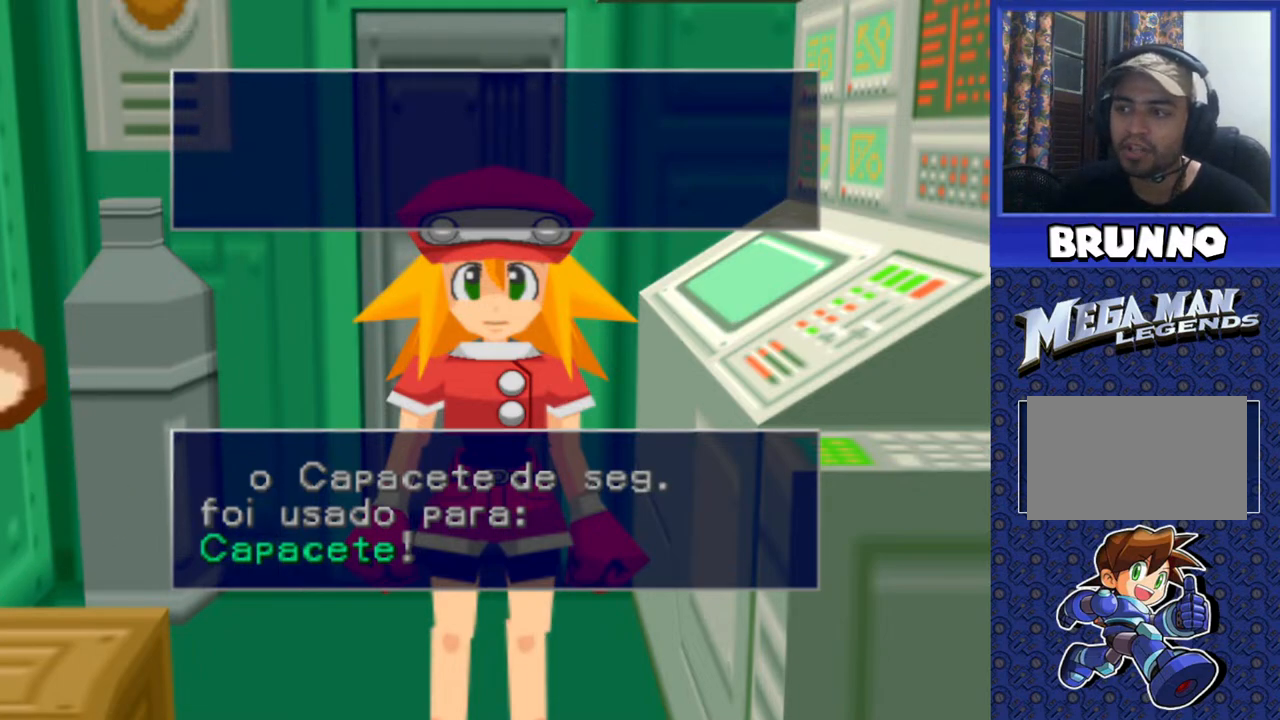
{"buttons": [], "events": [[17, "TRIANGLE", "down"], [133, "TRIANGLE", "up"]]}
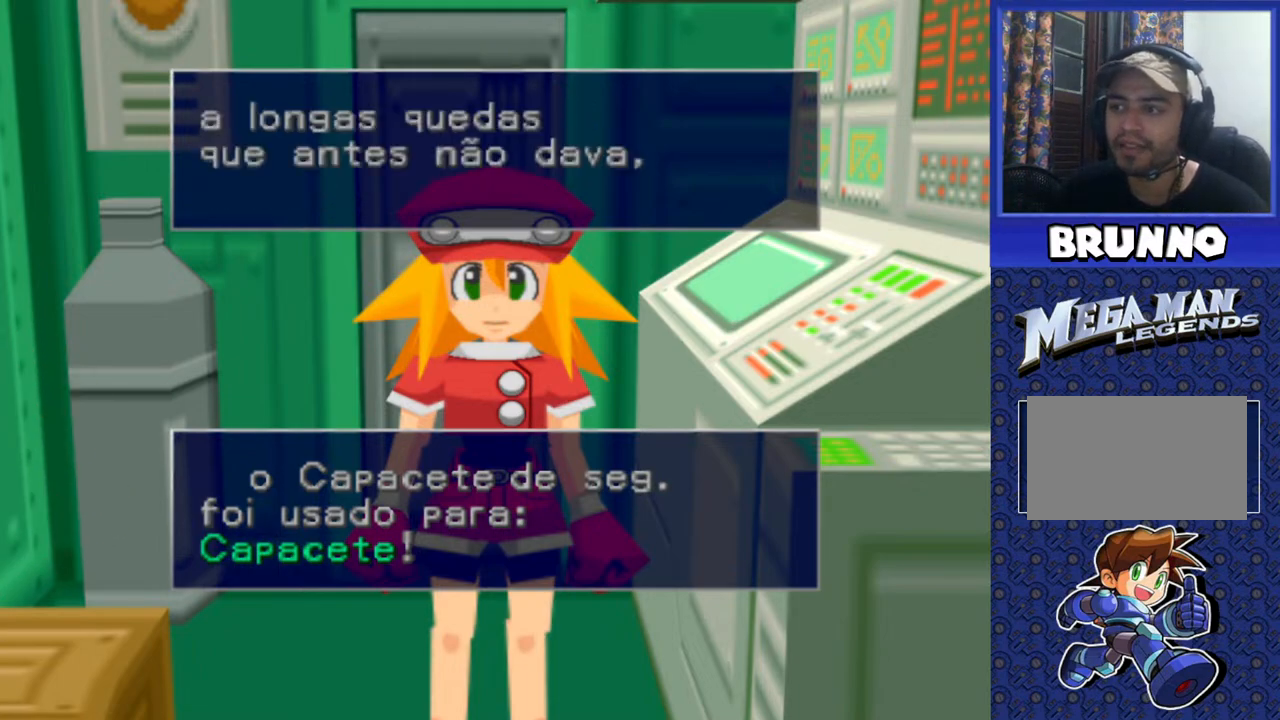
{"buttons": [], "events": []}
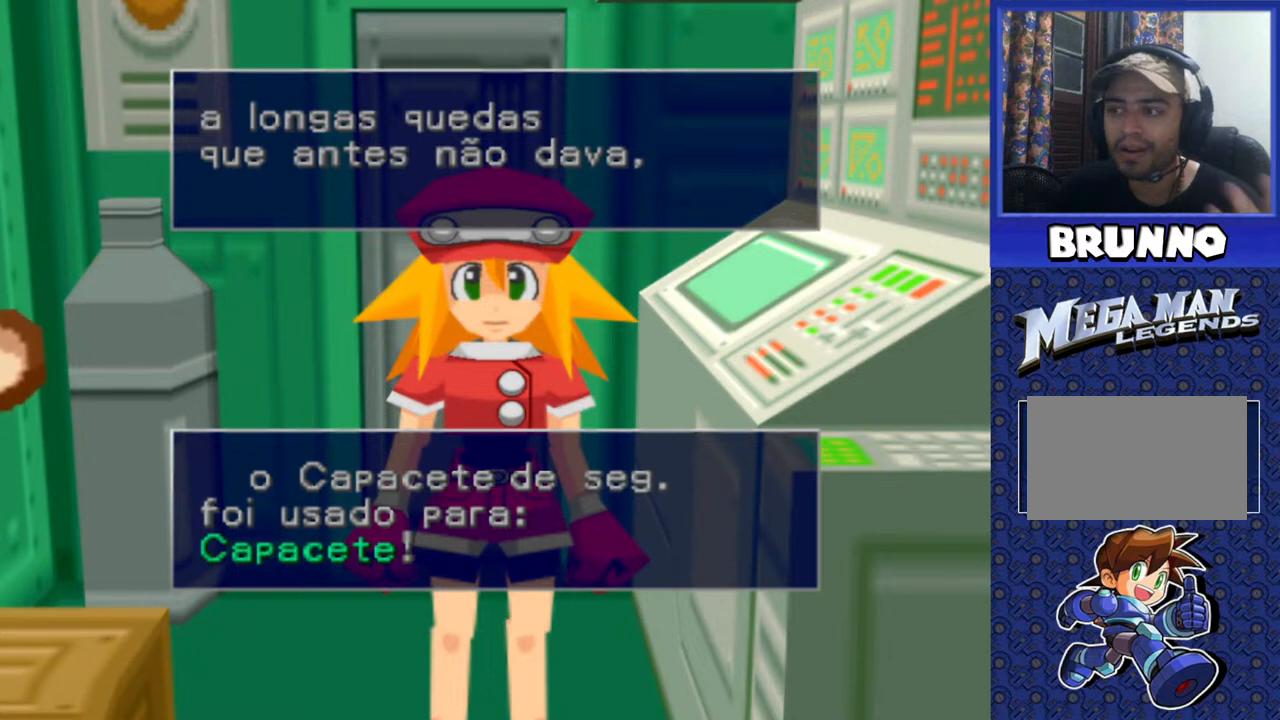
{"buttons": [], "events": [[350, "TRIANGLE", "down"], [433, "TRIANGLE", "up"]]}
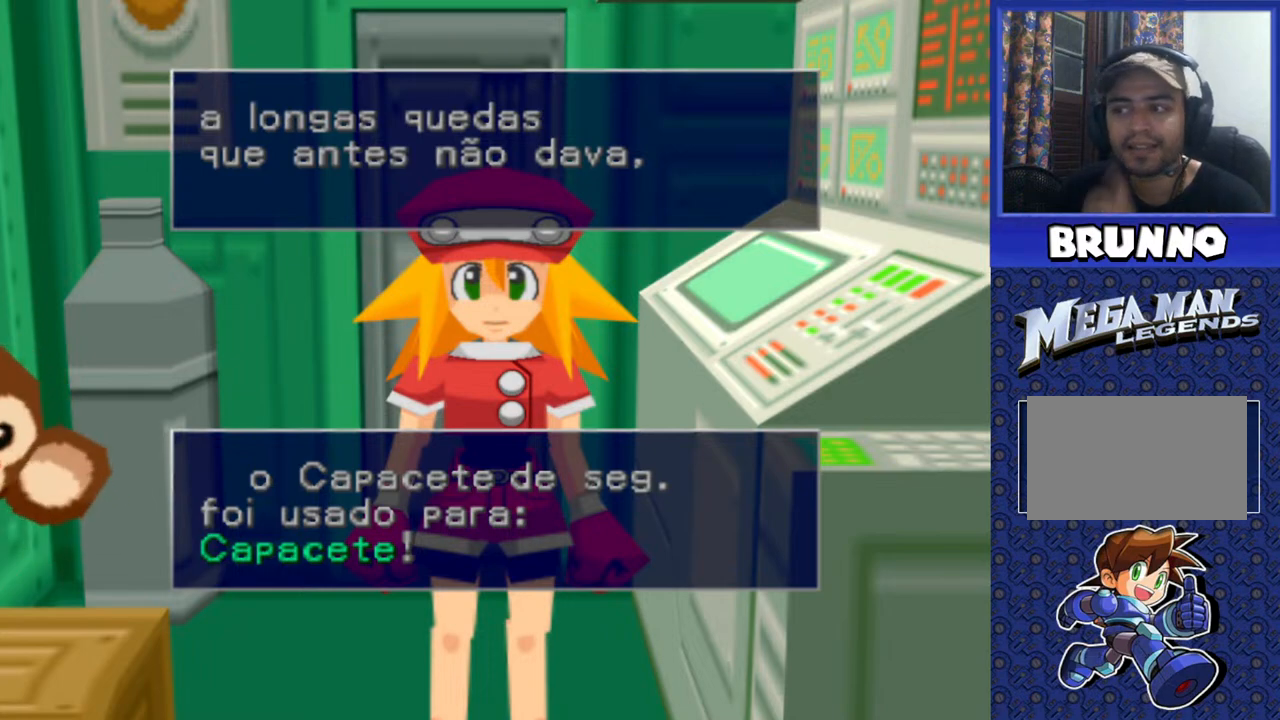
{"buttons": [], "events": []}
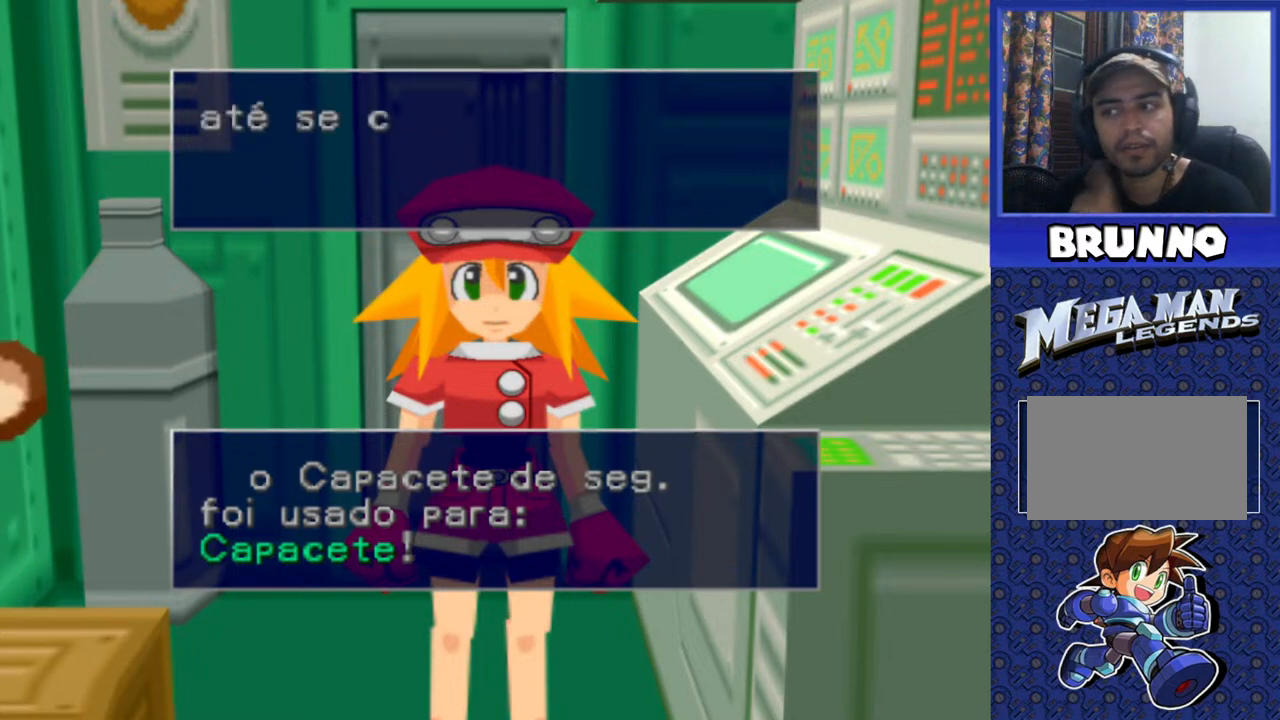
{"buttons": [], "events": [[17, "TRIANGLE", "down"], [133, "TRIANGLE", "up"]]}
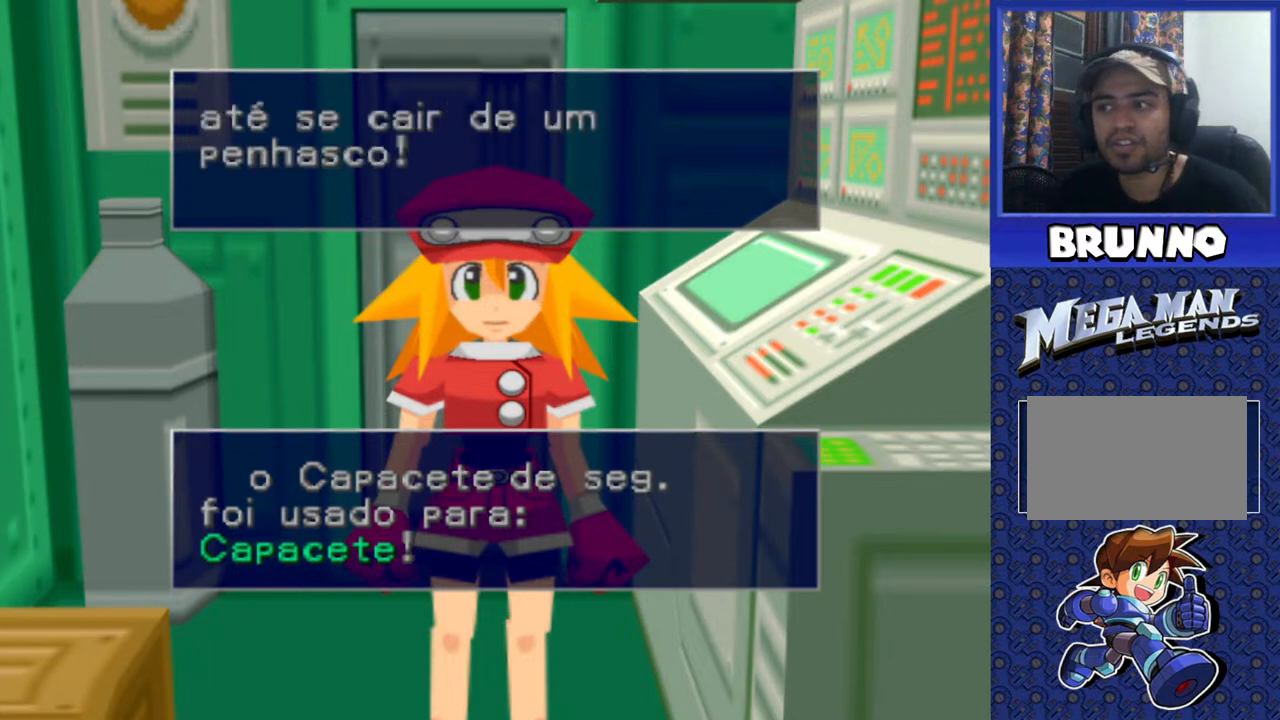
{"buttons": [], "events": []}
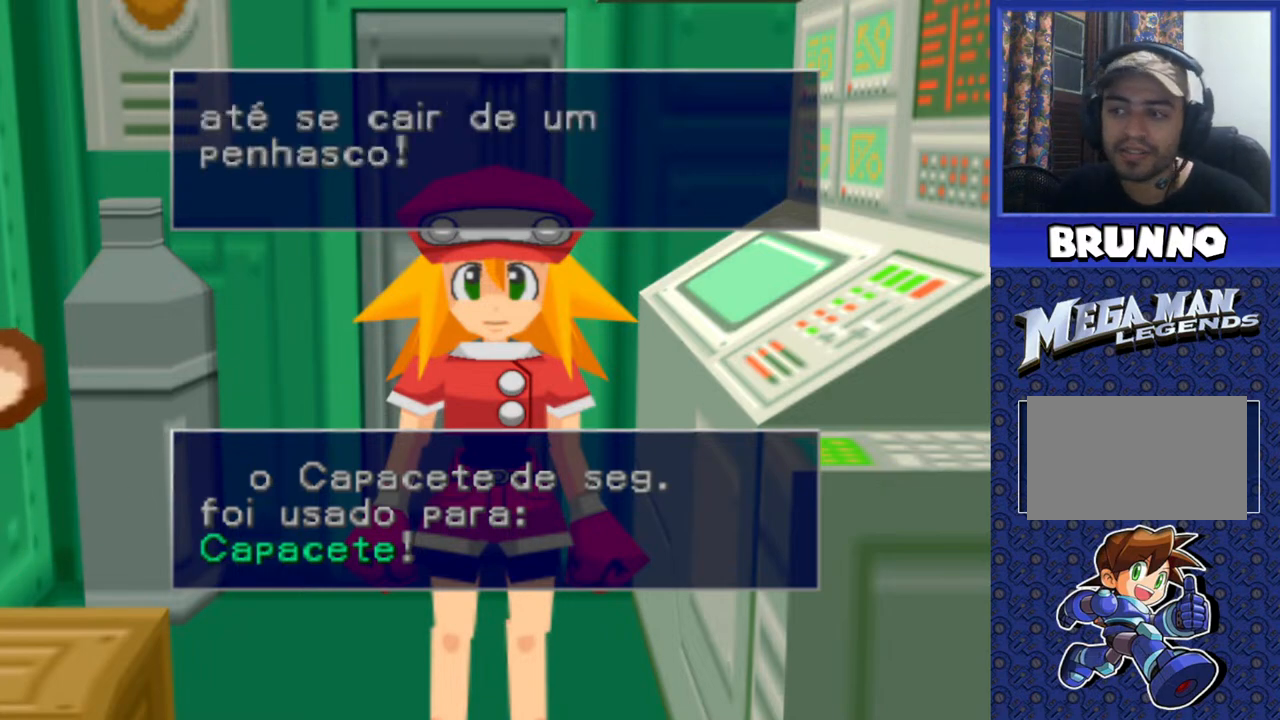
{"buttons": [], "events": []}
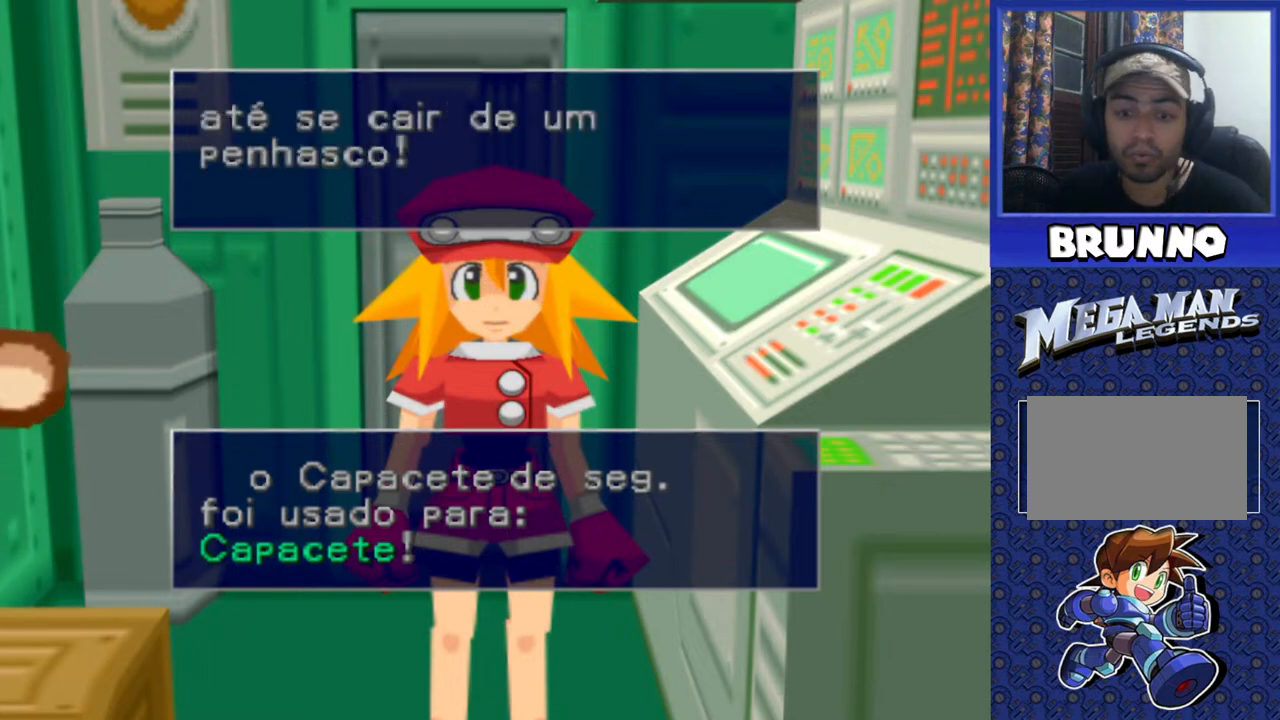
{"buttons": [], "events": [[267, "TRIANGLE", "down"], [367, "TRIANGLE", "up"]]}
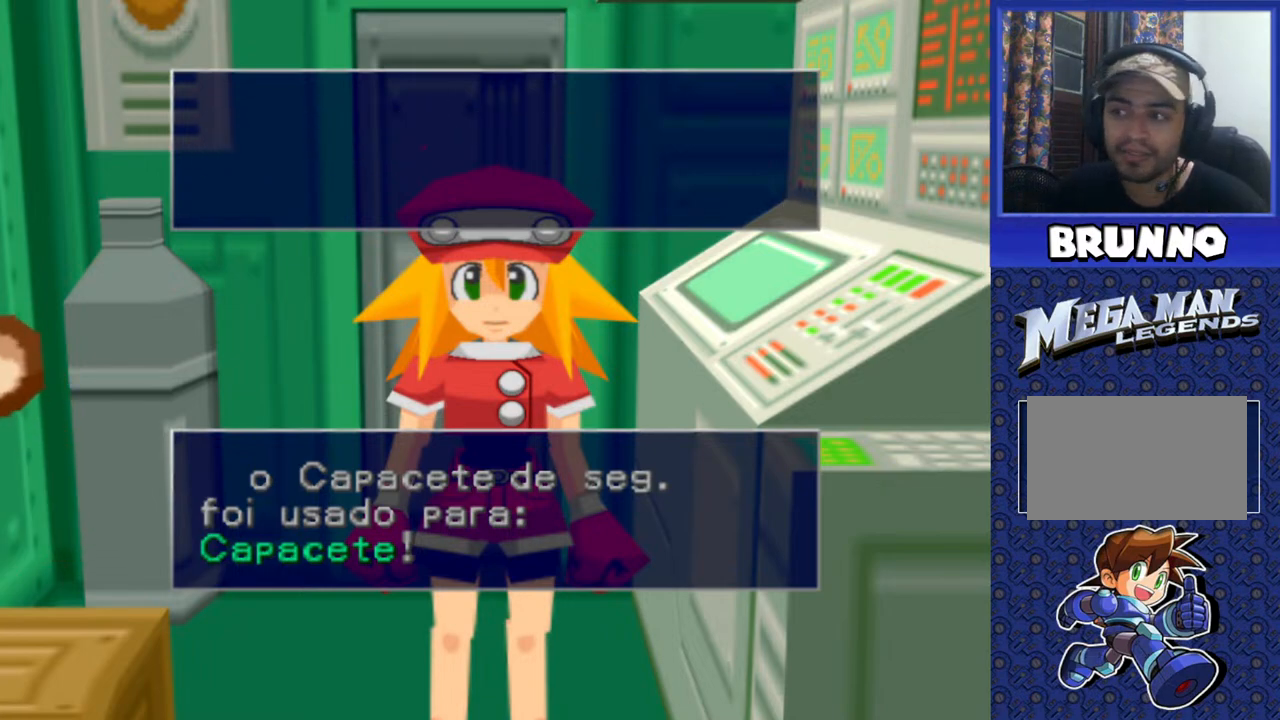
{"buttons": ["TRIANGLE"], "events": [[433, "TRIANGLE", "down"]]}